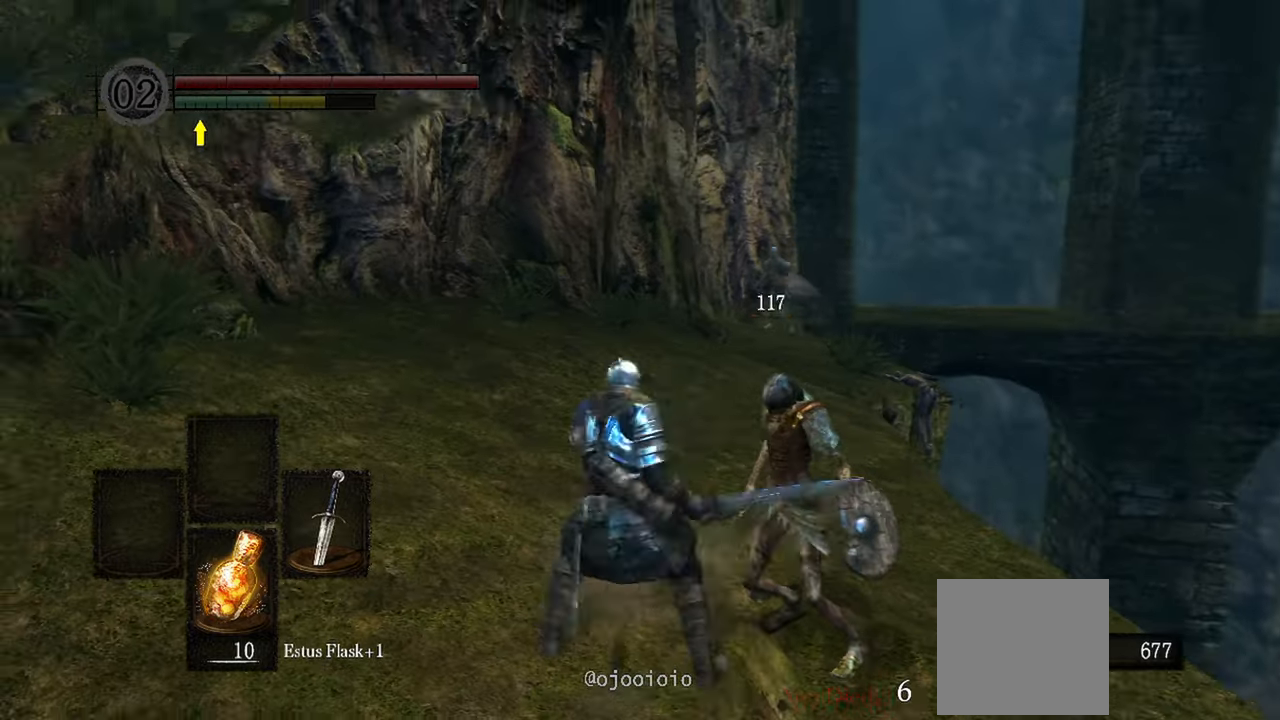
Gameplay with a controller (Xbox layout); each line is a JSON object with the inputs held at the frame after it. "events" lists button and stick changes between this image and that frame as [ms after this image, input, new state], when the widget could be followed in between. Not read: L3.
{"buttons": [], "left_stick": "down-left", "right_stick": "right", "events": [[117, "right_stick", "up"], [350, "right_stick", "right"]]}
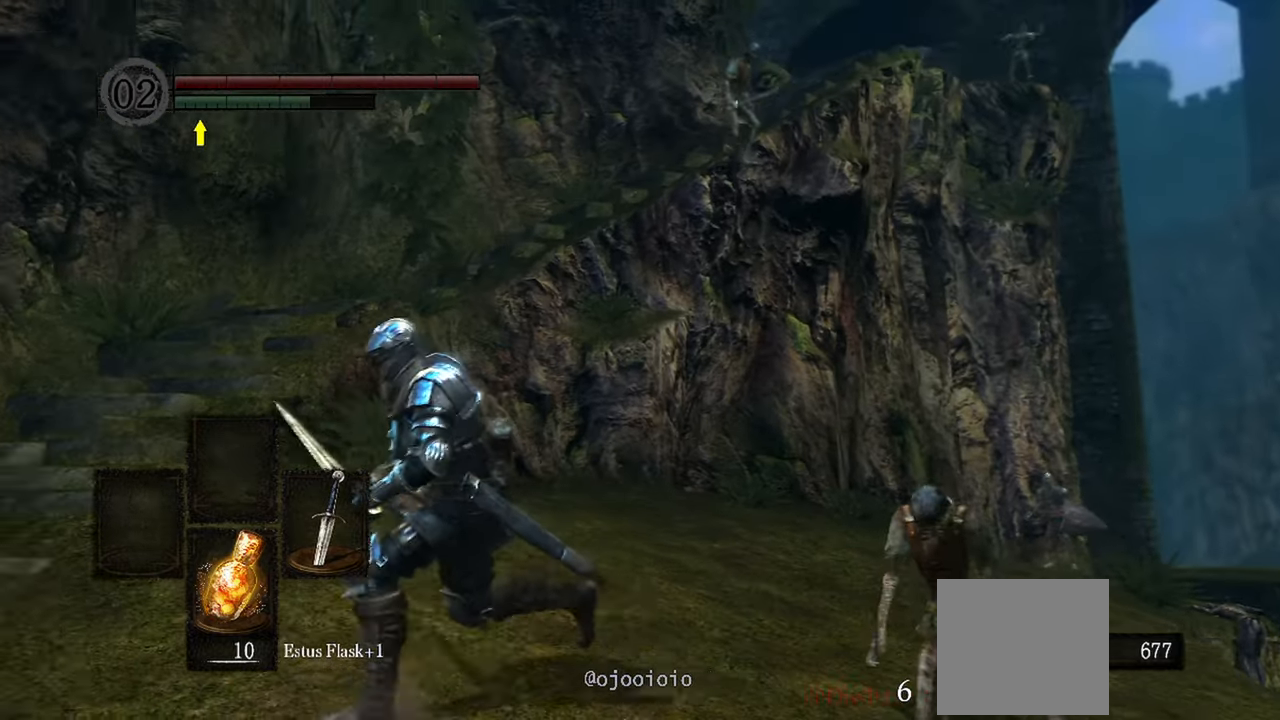
{"buttons": [], "left_stick": "up", "right_stick": "right", "events": [[117, "left_stick", "left"], [300, "left_stick", "up-left"], [483, "left_stick", "up"]]}
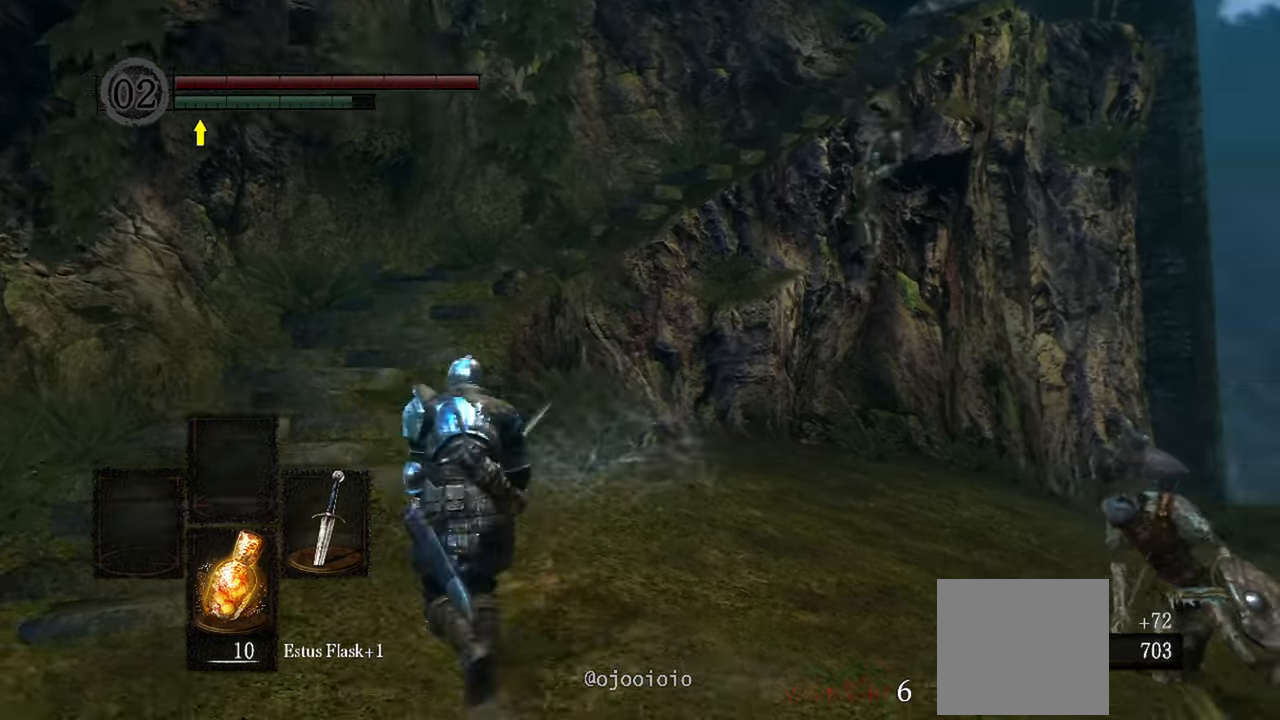
{"buttons": [], "left_stick": "up", "right_stick": "center", "events": [[200, "right_stick", "center"], [283, "R3", "down"], [417, "R3", "up"]]}
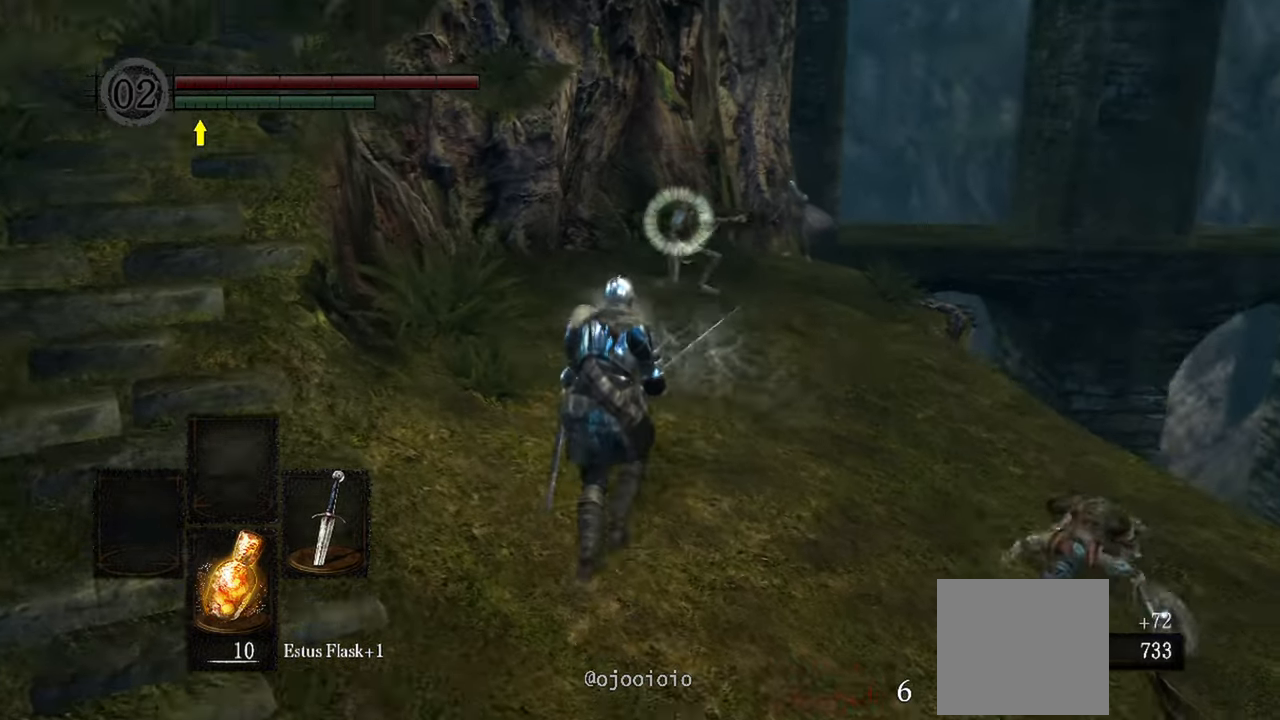
{"buttons": [], "left_stick": "up", "right_stick": "center", "events": []}
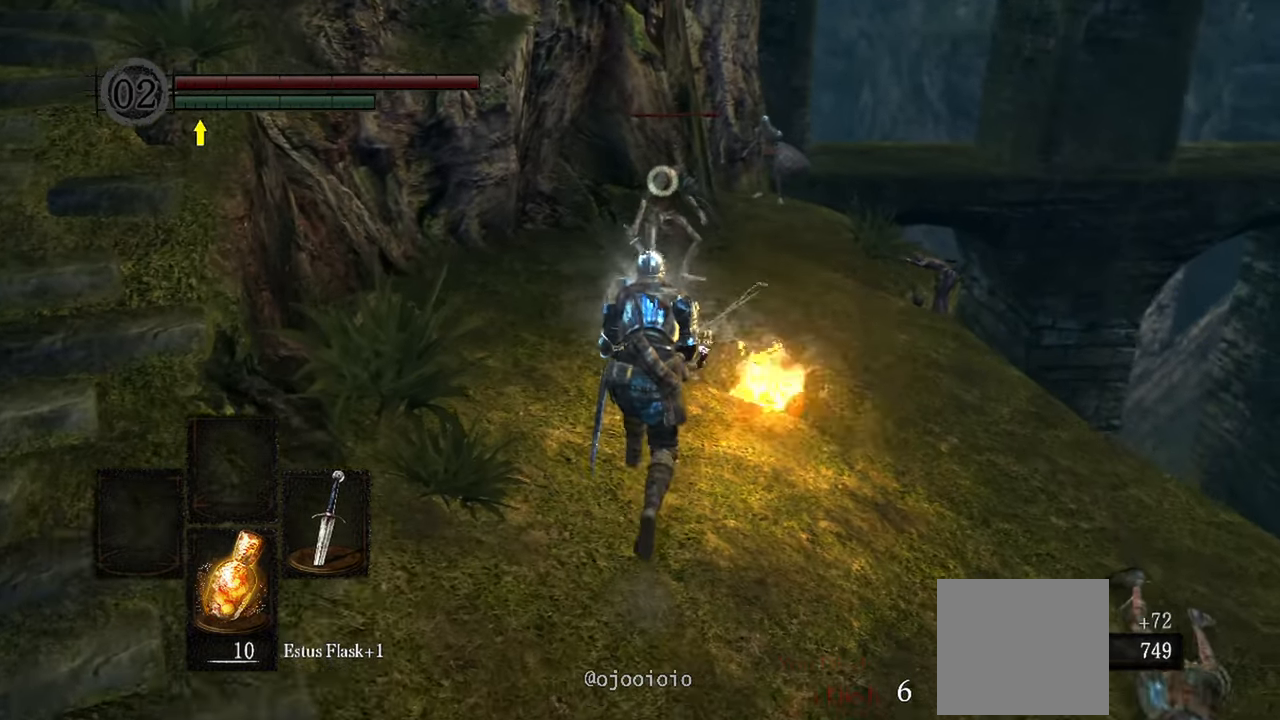
{"buttons": [], "left_stick": "up-left", "right_stick": "center", "events": [[417, "left_stick", "up-left"]]}